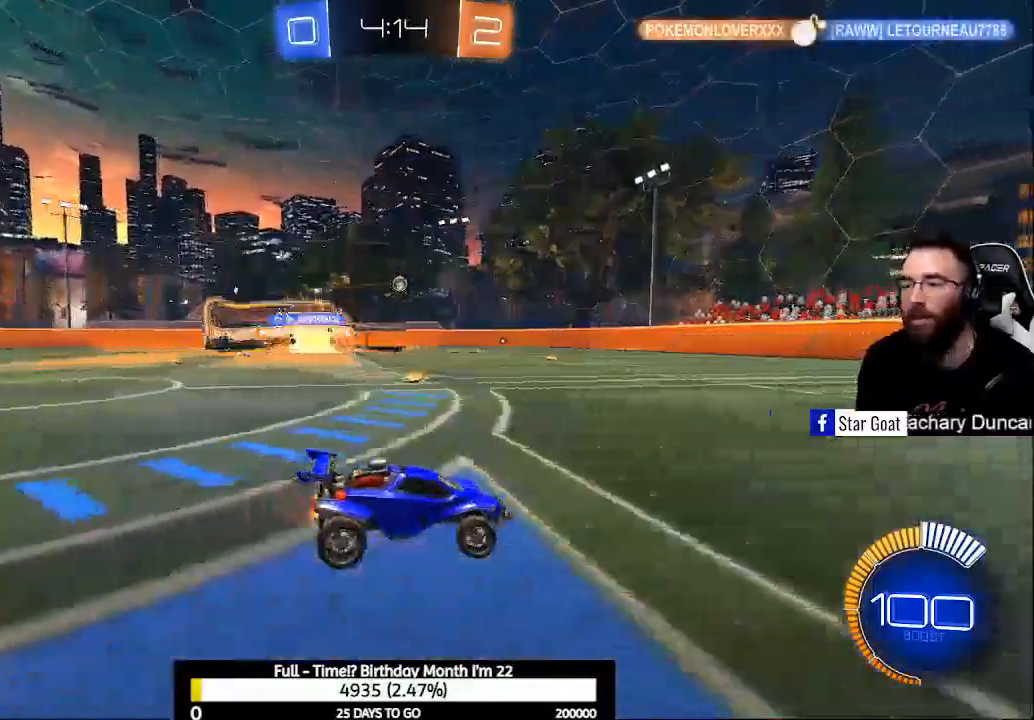
Gameplay with a controller (Xbox layout); each line is a JSON object with the inputs held at the frame after it. "events" lists button and stick changes between this image and that frame as [ms after this image, input, new state], when the widget could be followed in between.
{"buttons": ["X", "R2"], "left_stick": "up-left", "right_stick": "center", "events": [[100, "R2", "up"], [133, "left_stick", "right"], [267, "R2", "down"], [300, "left_stick", "center"], [500, "X", "down"], [500, "left_stick", "up-left"]]}
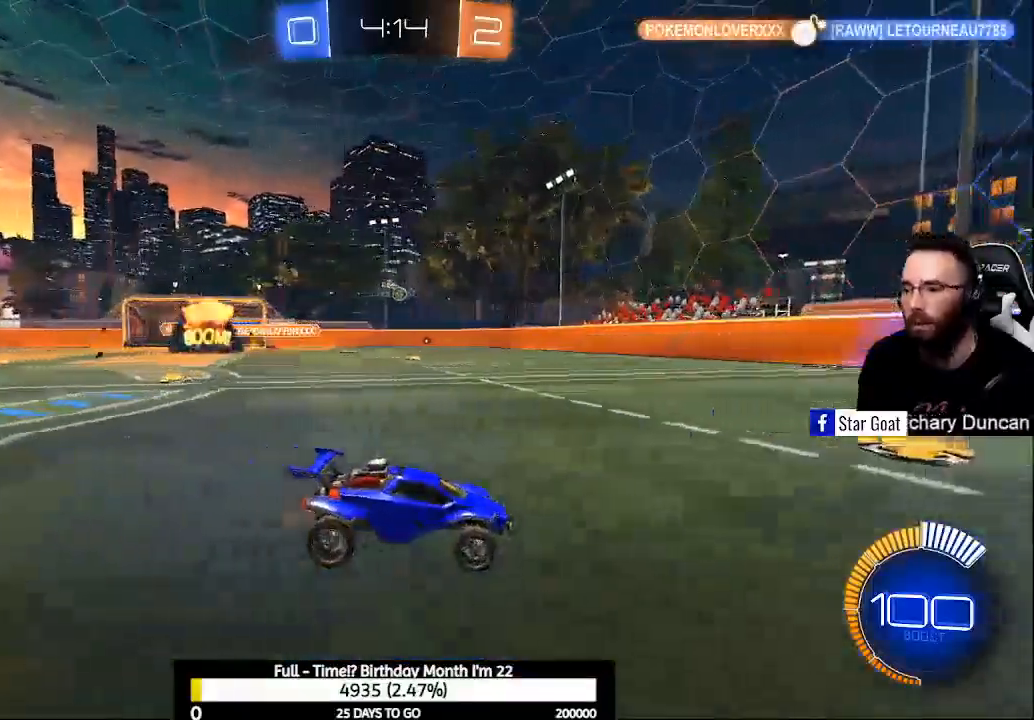
{"buttons": ["B", "R2"], "left_stick": "left", "right_stick": "center", "events": [[100, "X", "up"], [267, "left_stick", "center"], [367, "left_stick", "left"], [400, "B", "down"]]}
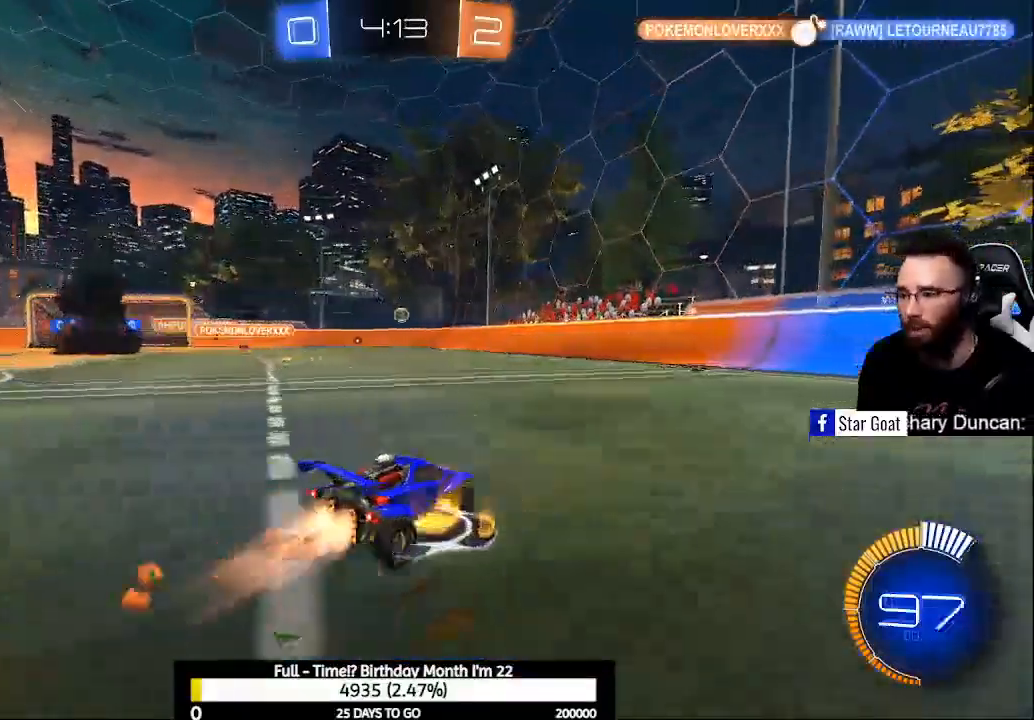
{"buttons": ["R2"], "left_stick": "up-left", "right_stick": "center", "events": [[167, "left_stick", "center"], [367, "B", "up"], [500, "left_stick", "up-left"]]}
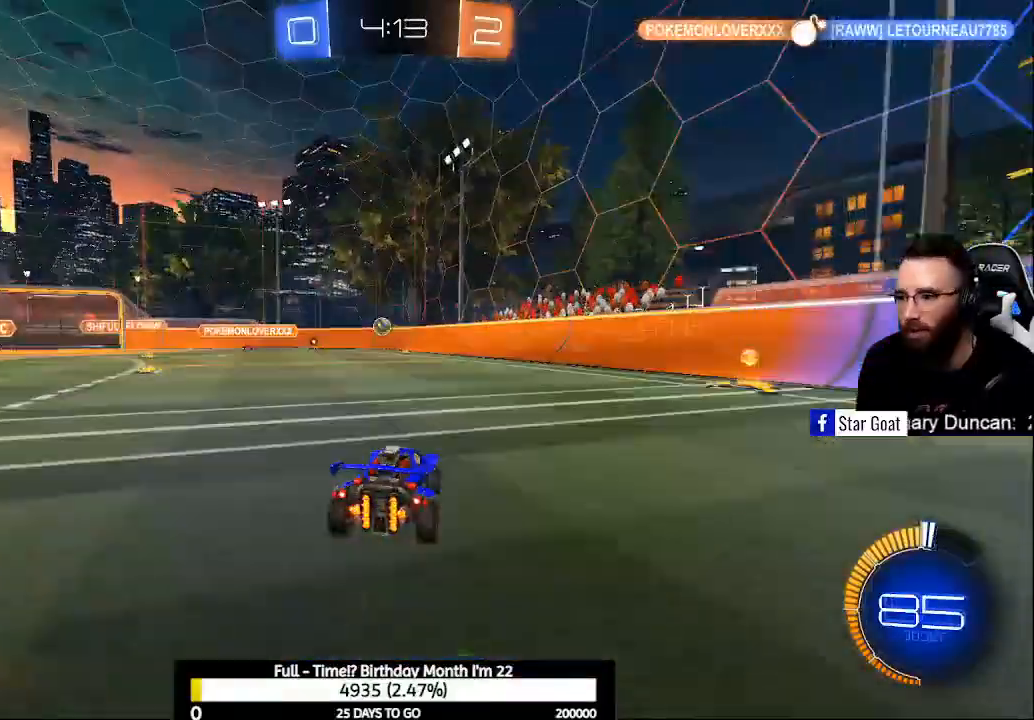
{"buttons": [], "left_stick": "center", "right_stick": "center", "events": [[200, "left_stick", "center"], [467, "R2", "up"]]}
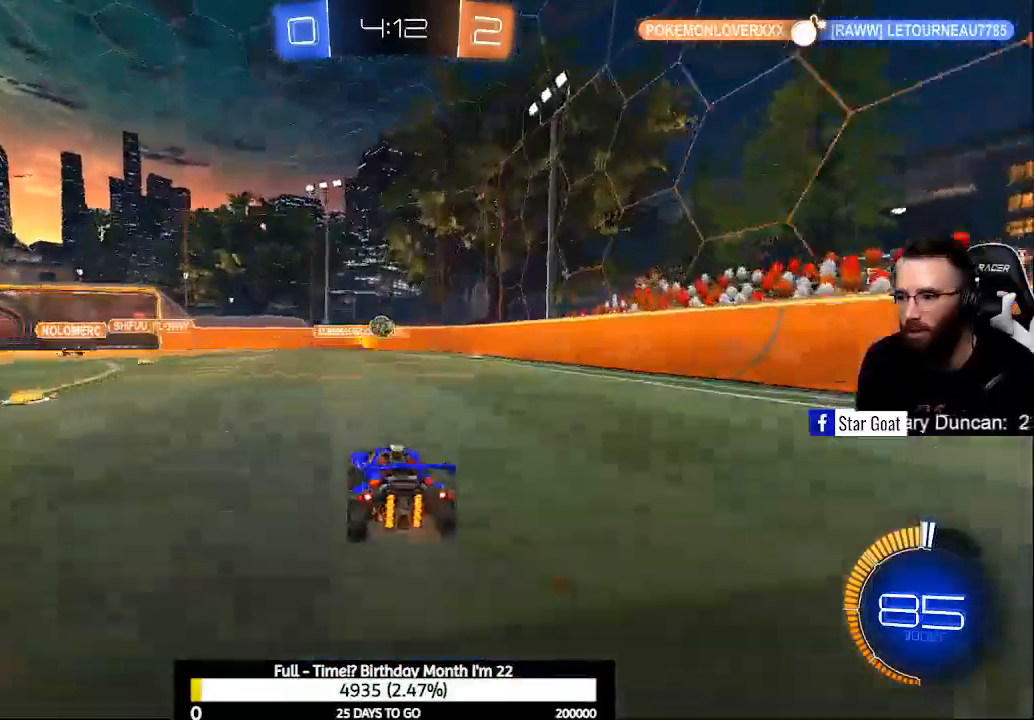
{"buttons": ["A", "B", "L1", "R2"], "left_stick": "right", "right_stick": "center", "events": [[67, "R2", "down"], [100, "left_stick", "up-left"], [133, "B", "down"], [267, "left_stick", "right"], [433, "A", "down"], [467, "L1", "down"]]}
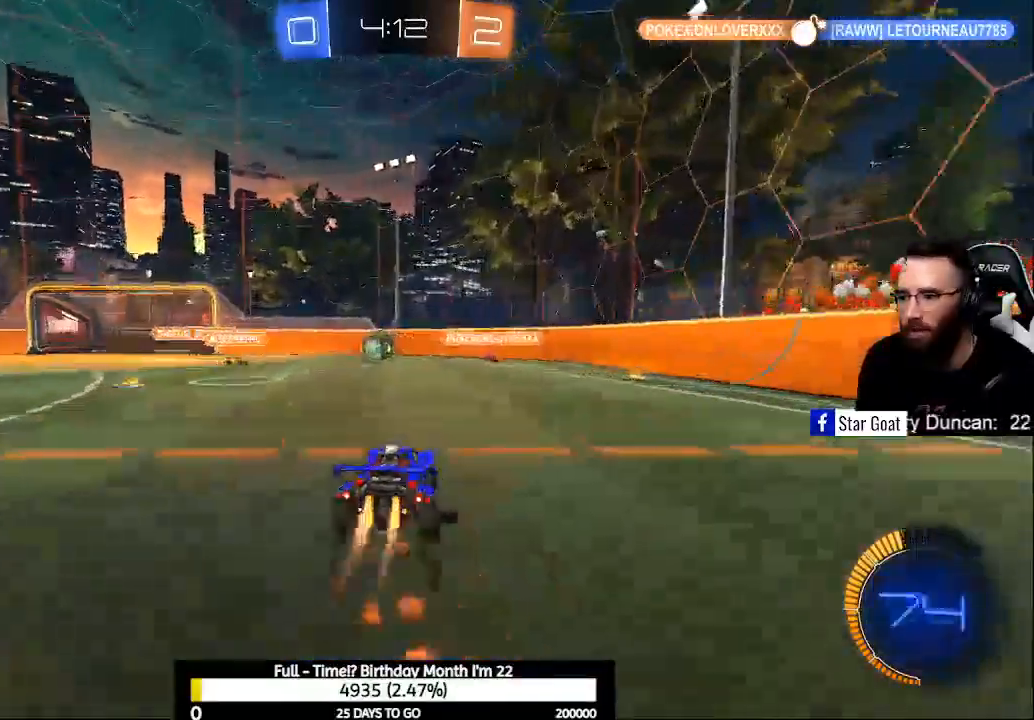
{"buttons": [], "left_stick": "center", "right_stick": "center", "events": [[67, "left_stick", "down-left"], [167, "L1", "up"], [167, "left_stick", "center"], [200, "A", "up"], [267, "B", "up"], [300, "R2", "up"]]}
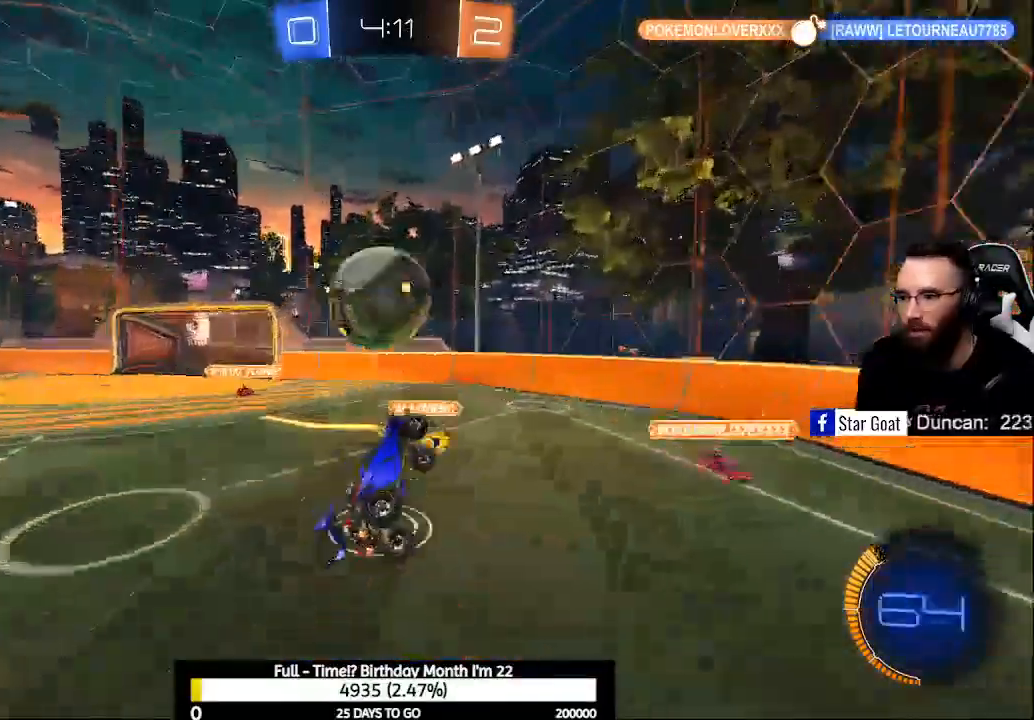
{"buttons": [], "left_stick": "left", "right_stick": "center", "events": [[100, "R1", "down"], [467, "left_stick", "left"], [500, "R1", "up"]]}
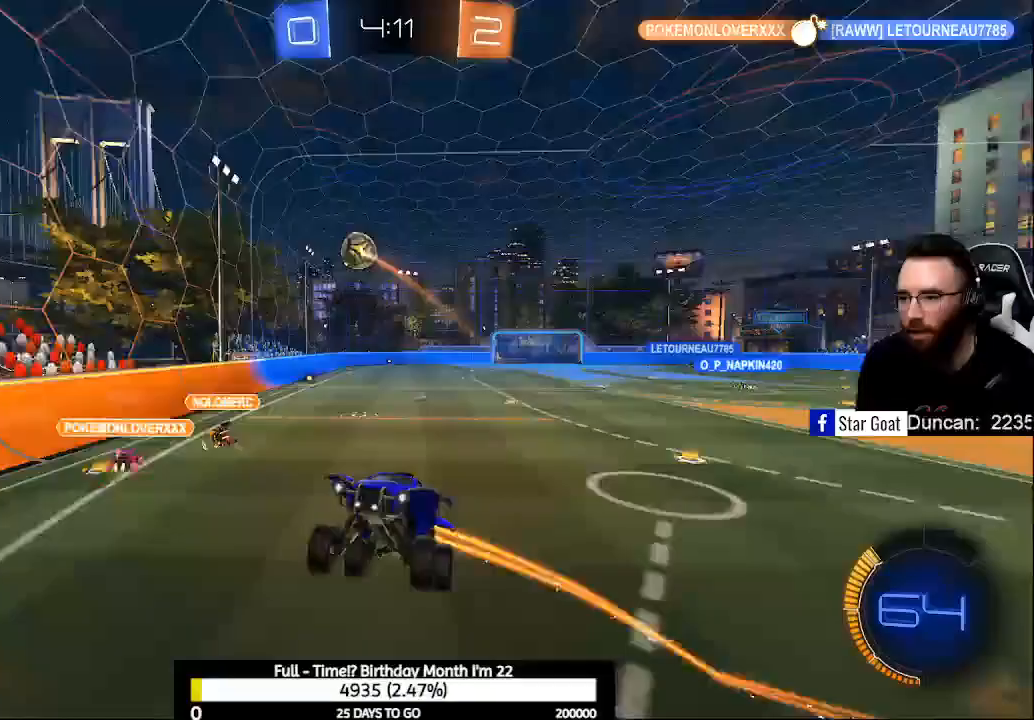
{"buttons": ["R2"], "left_stick": "up-left", "right_stick": "center", "events": [[267, "R2", "down"], [267, "left_stick", "center"], [467, "left_stick", "up-left"]]}
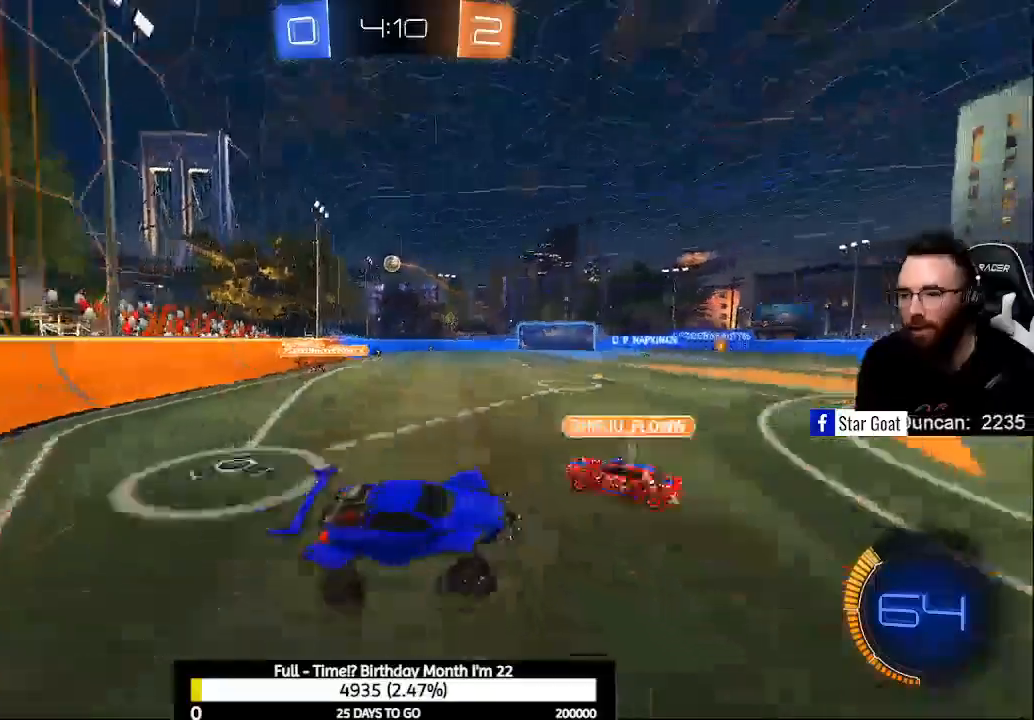
{"buttons": ["R2"], "left_stick": "up-left", "right_stick": "center", "events": [[167, "L1", "down"], [333, "L1", "up"]]}
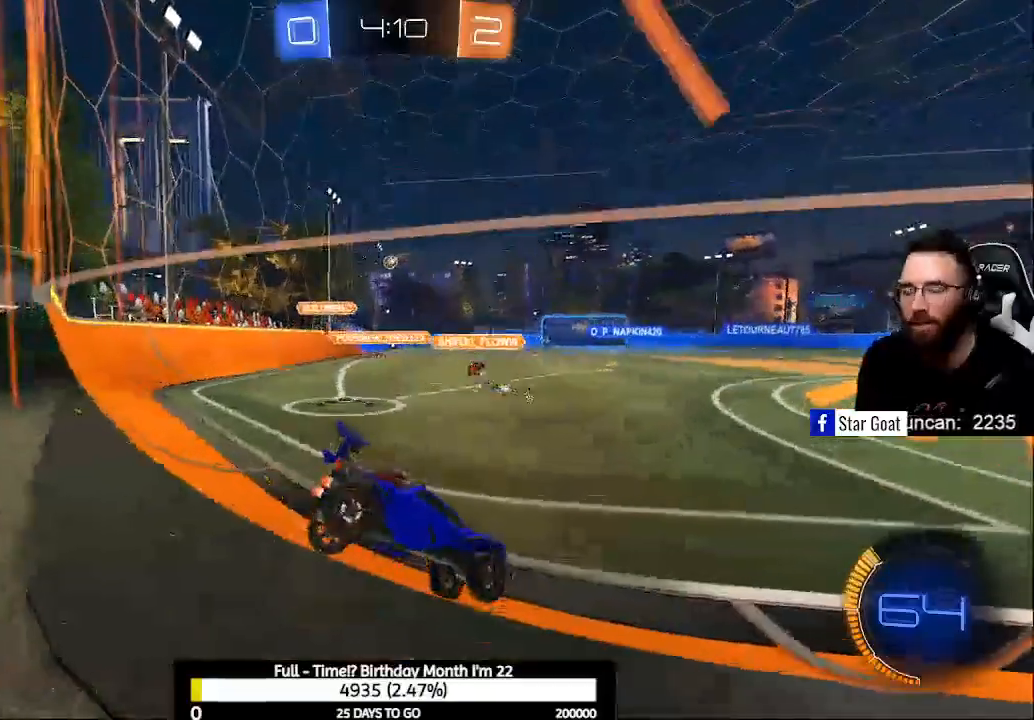
{"buttons": ["R2"], "left_stick": "center", "right_stick": "center", "events": [[500, "left_stick", "center"]]}
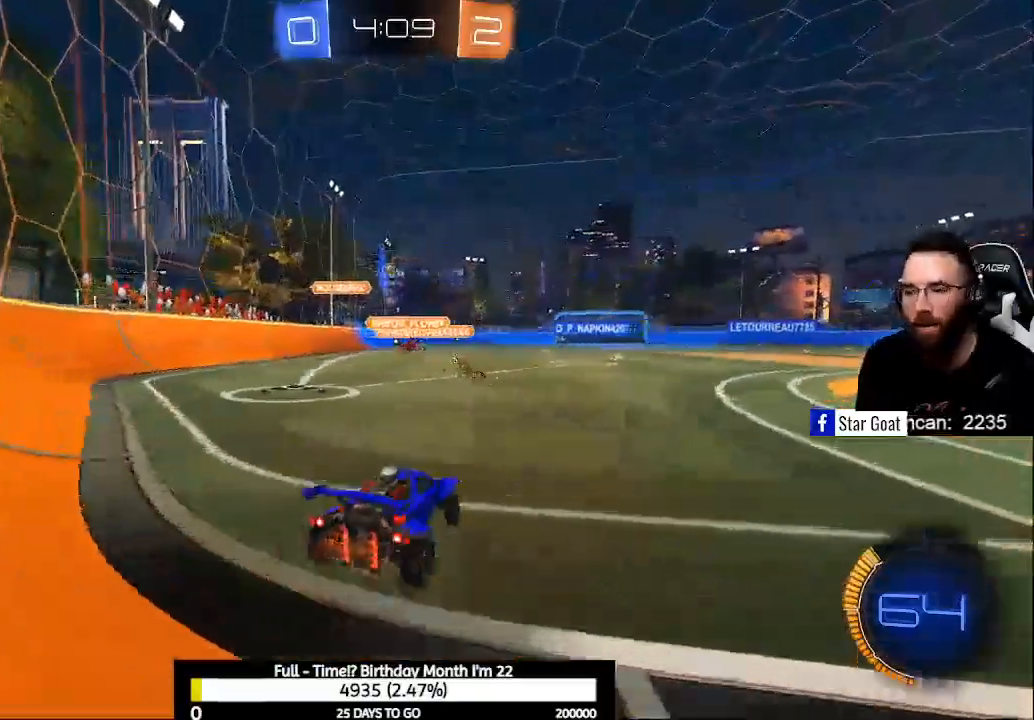
{"buttons": ["R2"], "left_stick": "up-left", "right_stick": "center", "events": [[433, "left_stick", "up-left"]]}
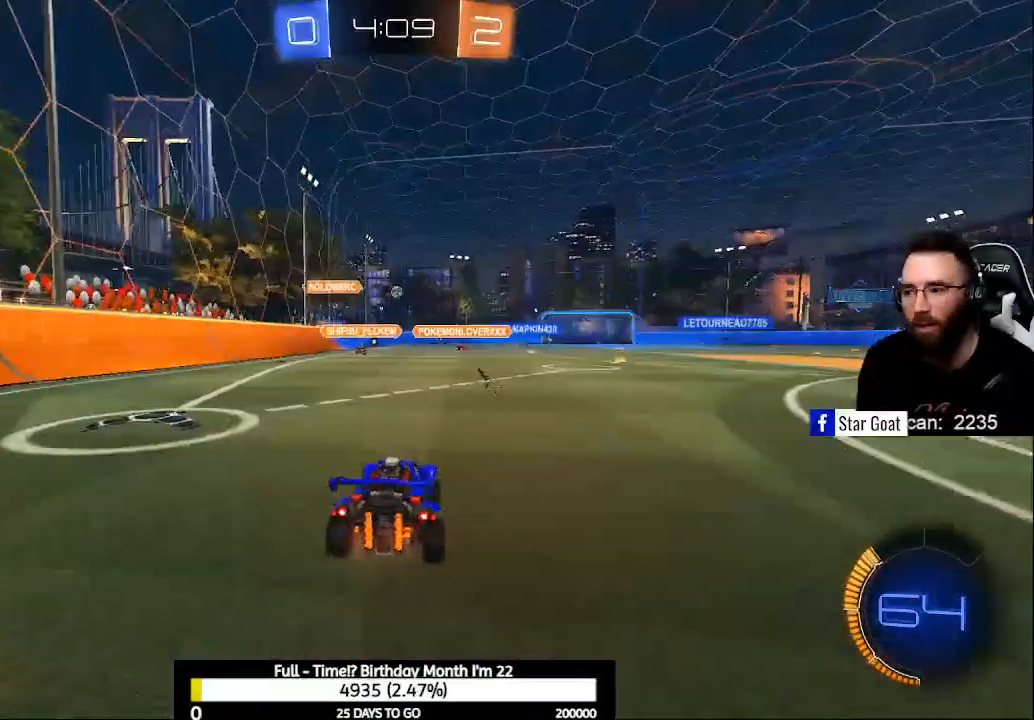
{"buttons": ["R2"], "left_stick": "center", "right_stick": "center", "events": [[333, "left_stick", "center"]]}
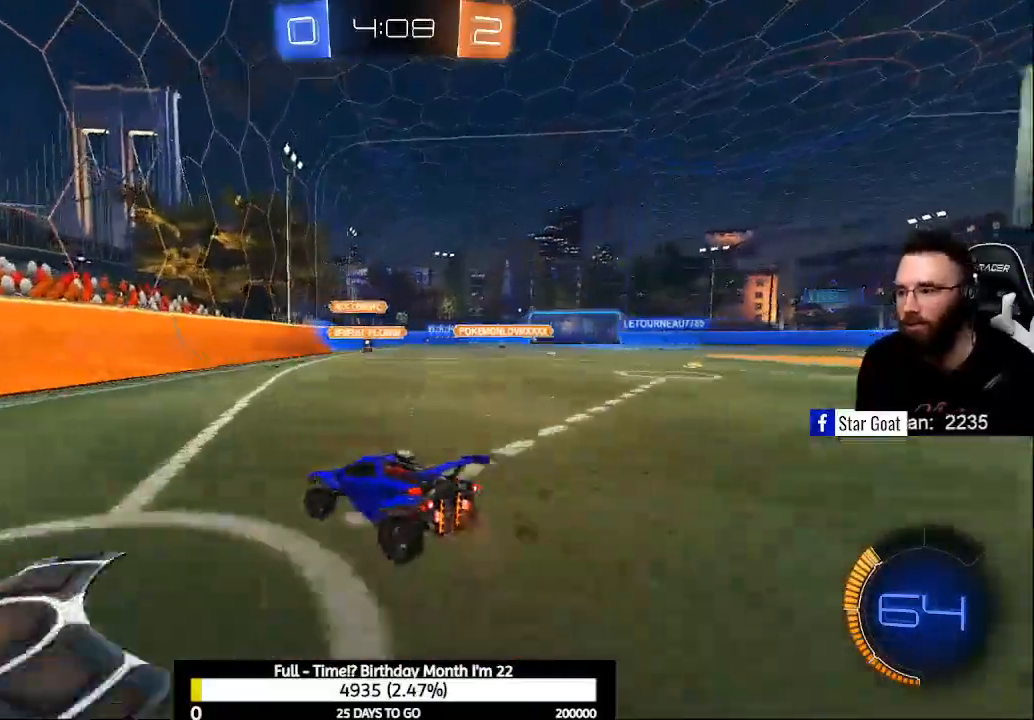
{"buttons": ["R2"], "left_stick": "center", "right_stick": "center", "events": [[167, "left_stick", "right"], [500, "left_stick", "center"]]}
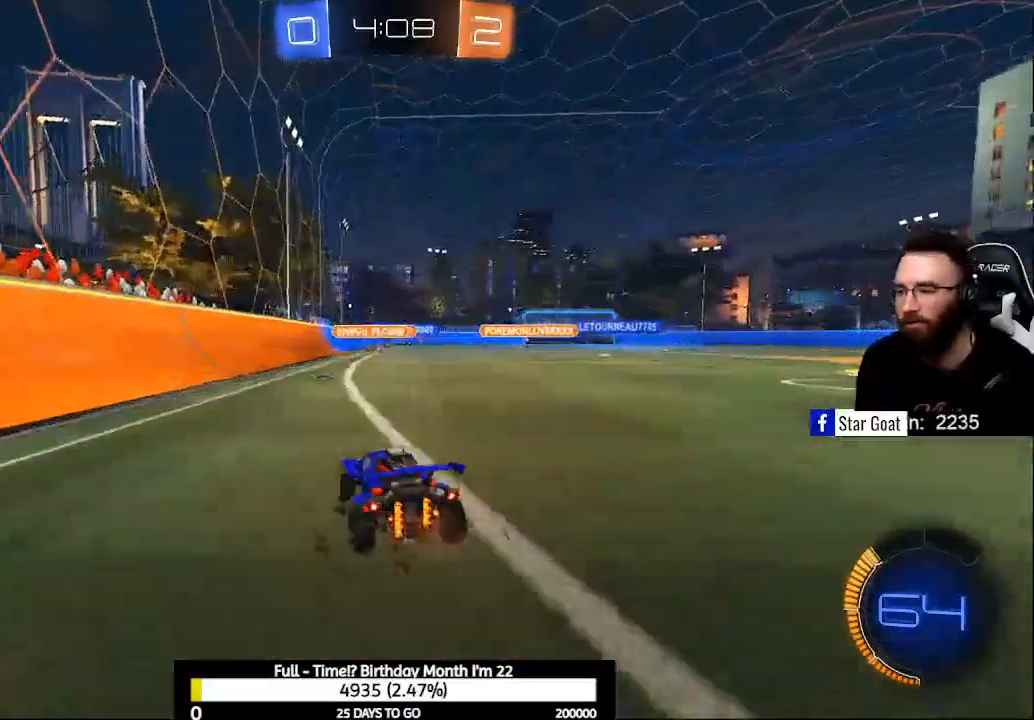
{"buttons": ["R2"], "left_stick": "up-left", "right_stick": "center", "events": [[433, "left_stick", "up-left"]]}
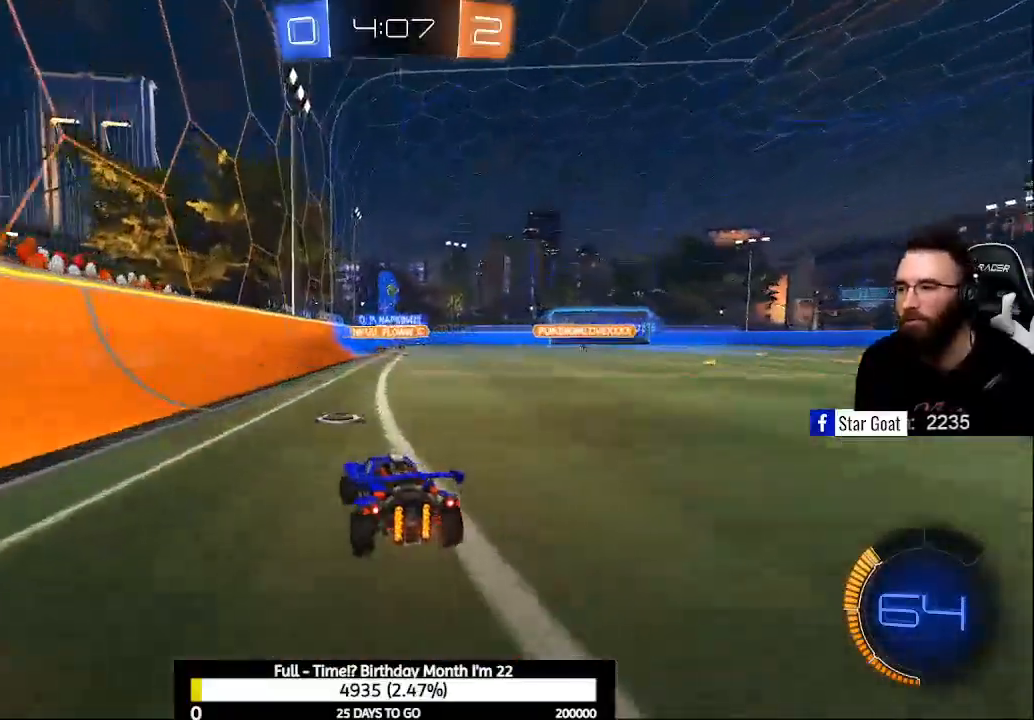
{"buttons": ["R2"], "left_stick": "right", "right_stick": "center", "events": [[67, "X", "down"], [67, "left_stick", "right"], [167, "X", "up"], [300, "Y", "down"], [400, "Y", "up"]]}
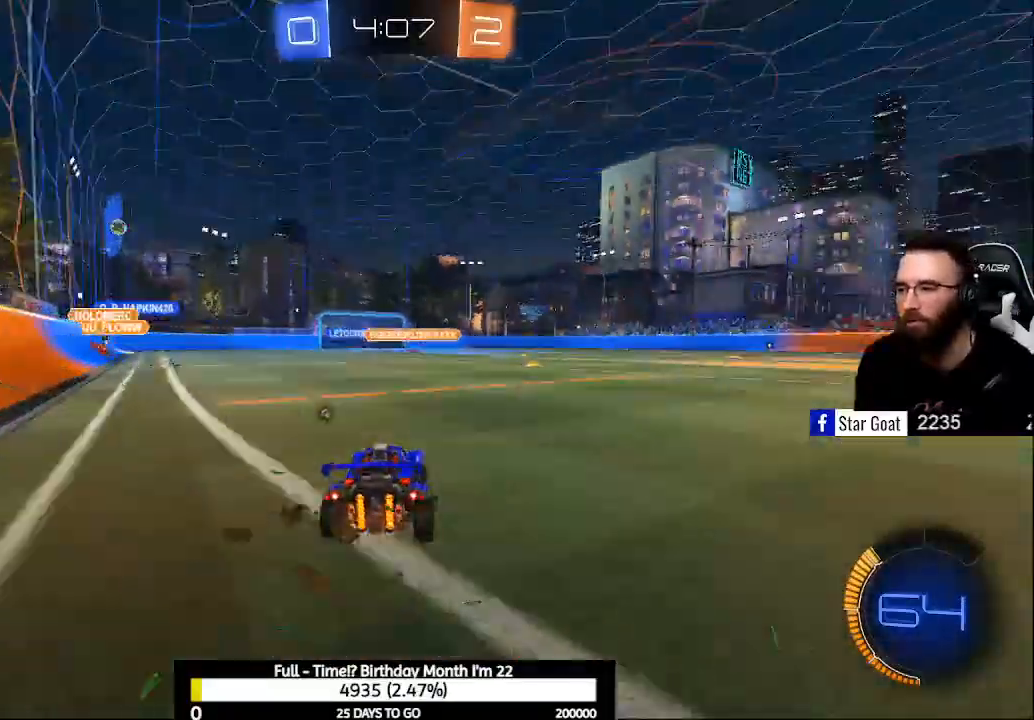
{"buttons": ["R2"], "left_stick": "up-left", "right_stick": "center", "events": [[133, "A", "down"], [200, "A", "up"], [267, "left_stick", "up"], [300, "A", "down"], [433, "left_stick", "up-left"], [500, "A", "up"]]}
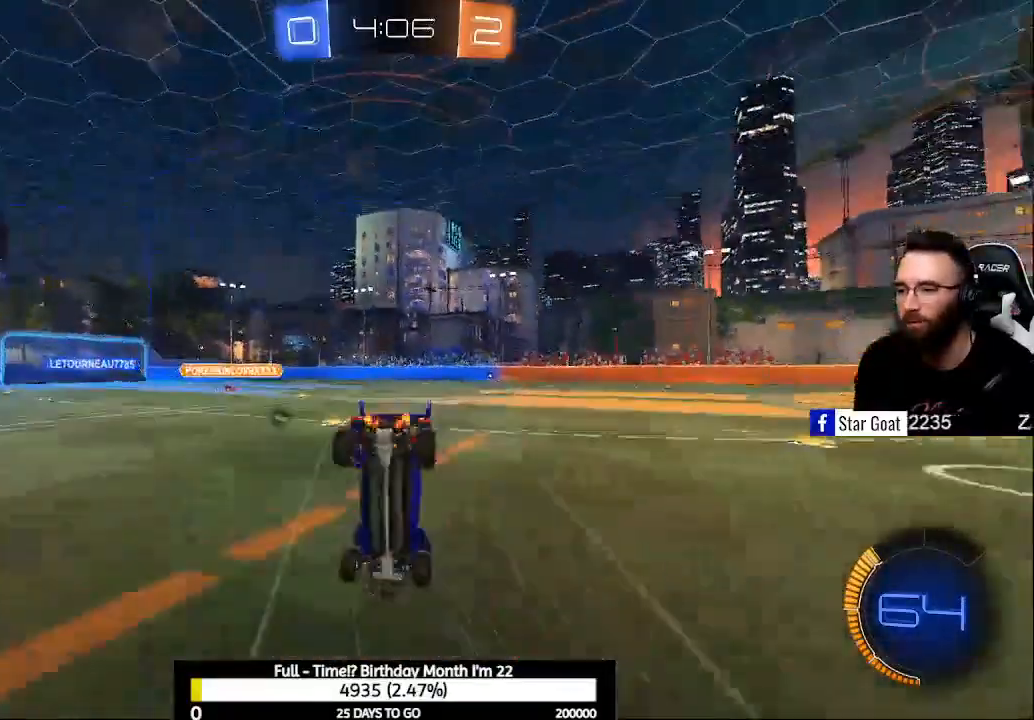
{"buttons": ["R2"], "left_stick": "left", "right_stick": "center", "events": [[67, "left_stick", "center"], [500, "left_stick", "left"]]}
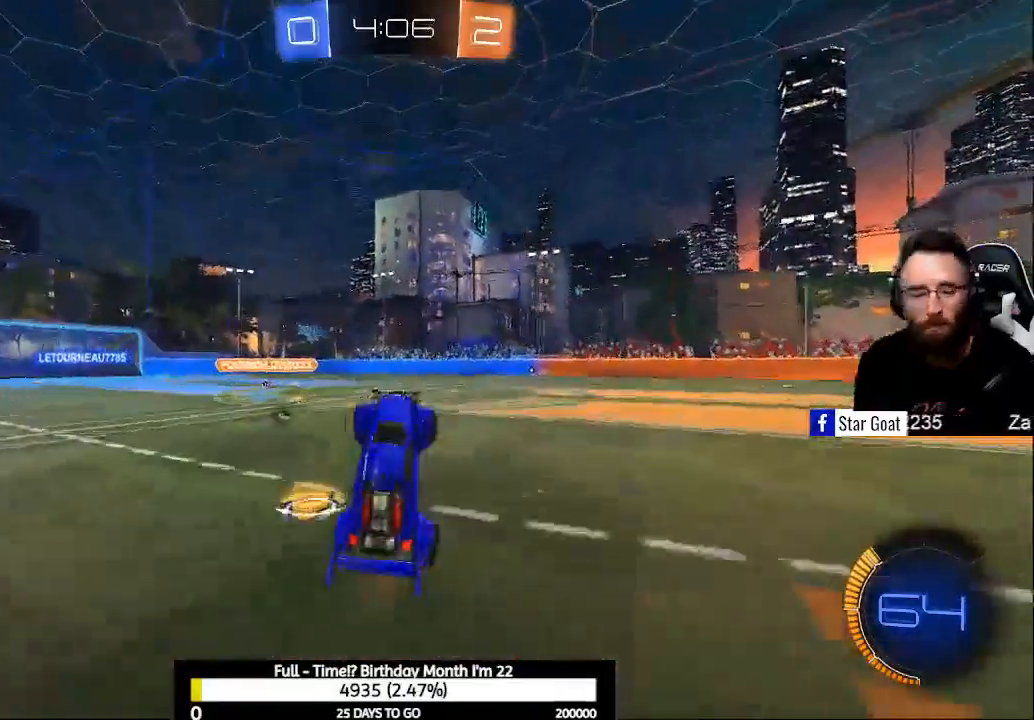
{"buttons": ["R2"], "left_stick": "left", "right_stick": "center", "events": [[200, "Y", "down"], [200, "left_stick", "center"], [300, "Y", "up"], [400, "left_stick", "left"]]}
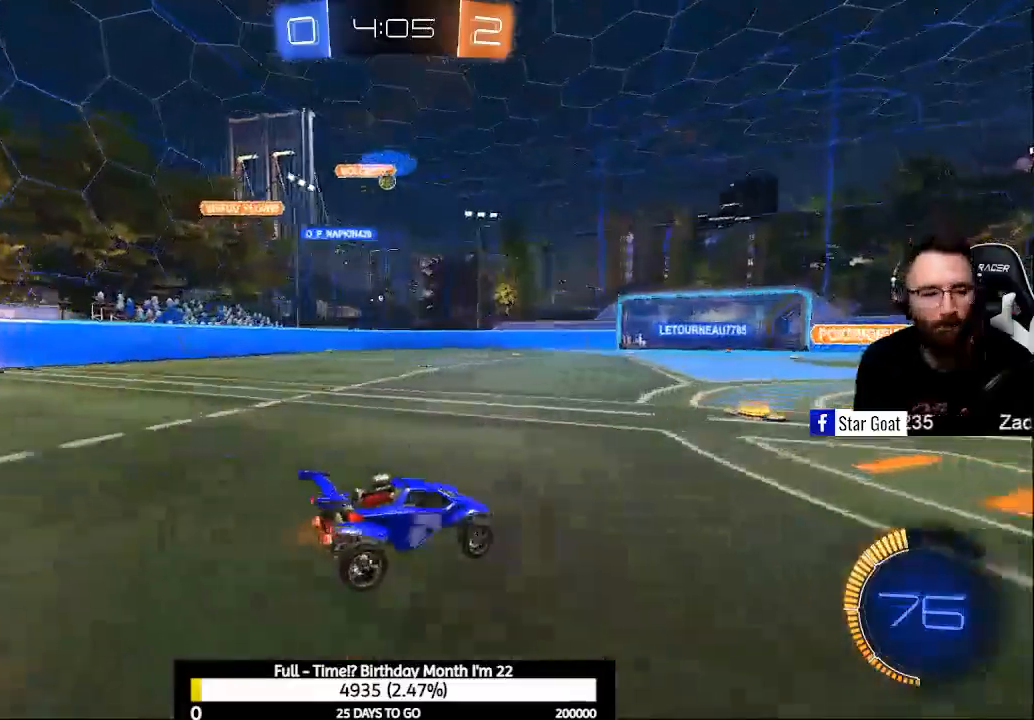
{"buttons": ["R2"], "left_stick": "center", "right_stick": "center", "events": [[67, "A", "down"], [133, "A", "up"], [167, "left_stick", "up"], [233, "A", "down"], [400, "A", "up"], [500, "left_stick", "center"]]}
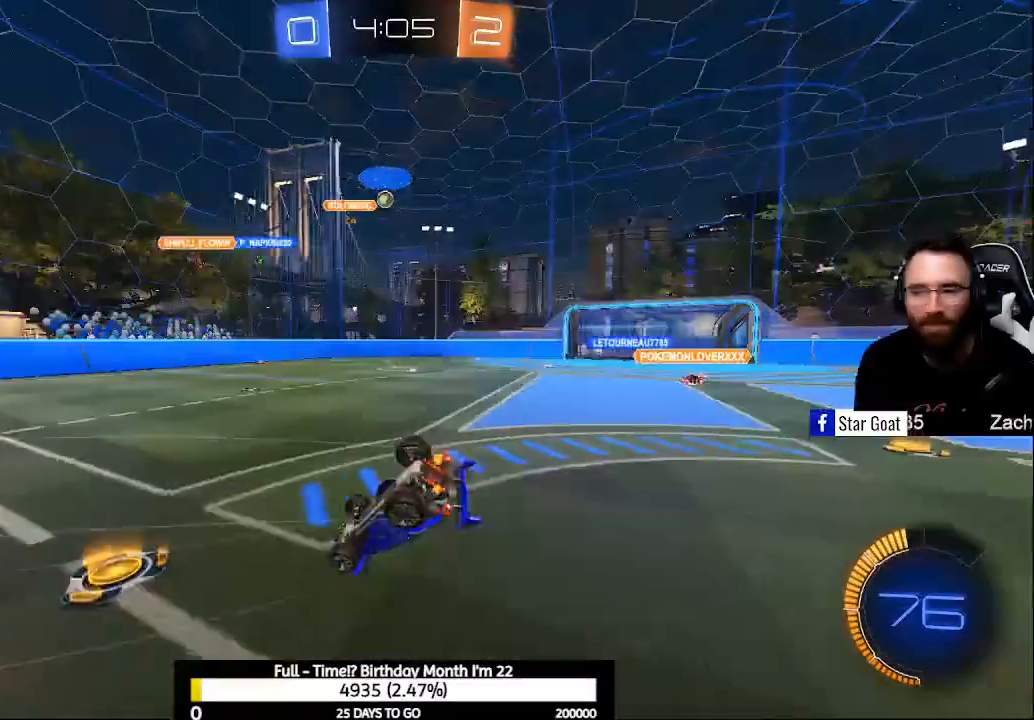
{"buttons": ["R2"], "left_stick": "center", "right_stick": "center", "events": [[233, "Y", "down"], [367, "Y", "up"]]}
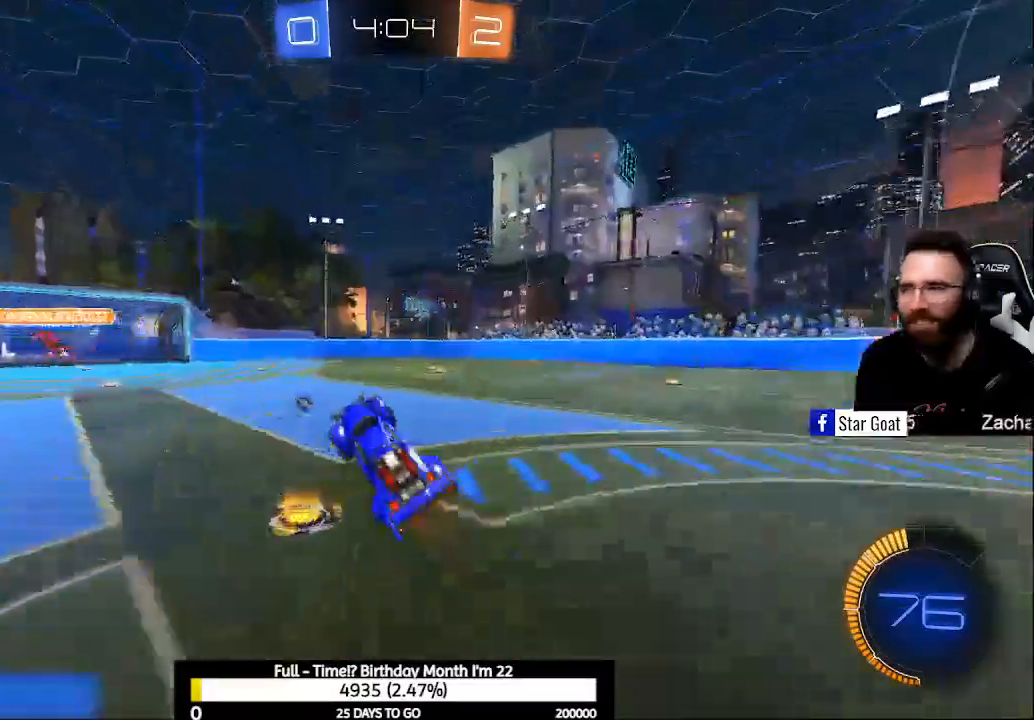
{"buttons": ["R2"], "left_stick": "center", "right_stick": "center", "events": [[267, "Y", "down"], [333, "Y", "up"]]}
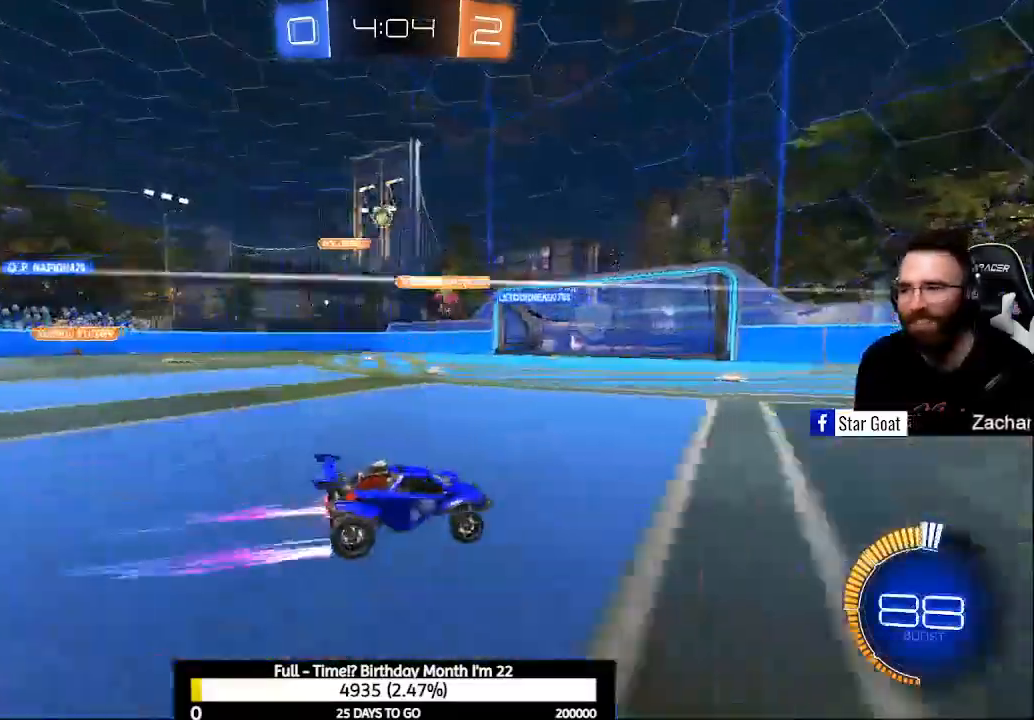
{"buttons": ["R2"], "left_stick": "center", "right_stick": "center", "events": []}
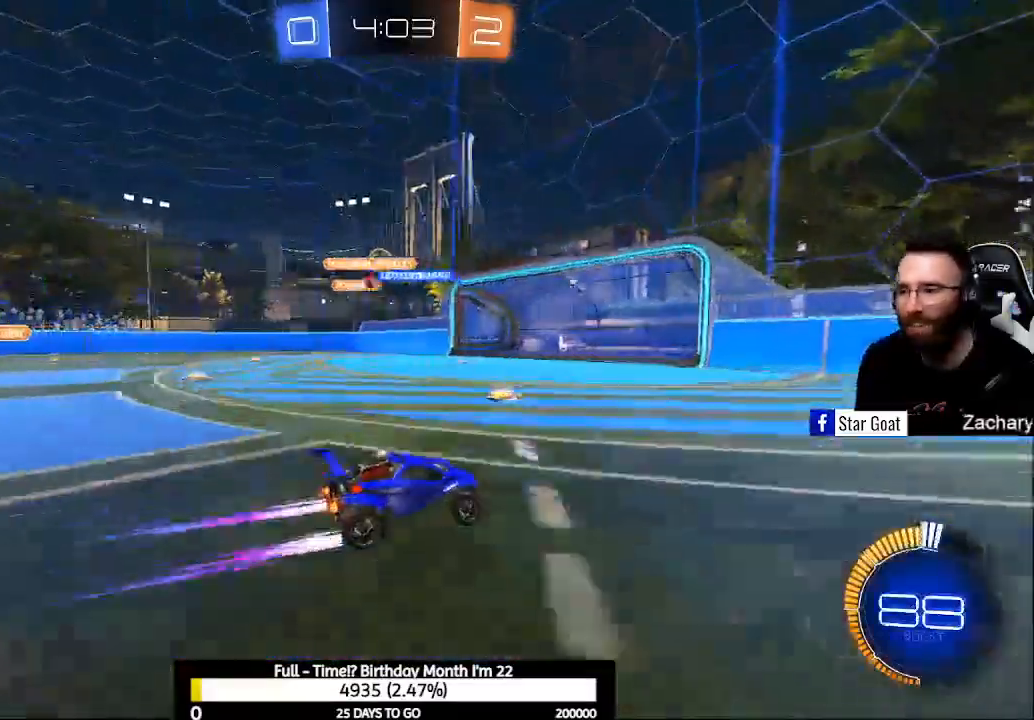
{"buttons": ["L2"], "left_stick": "left", "right_stick": "center", "events": [[100, "X", "down"], [133, "left_stick", "left"], [200, "L2", "down"], [233, "X", "up"], [300, "R2", "up"]]}
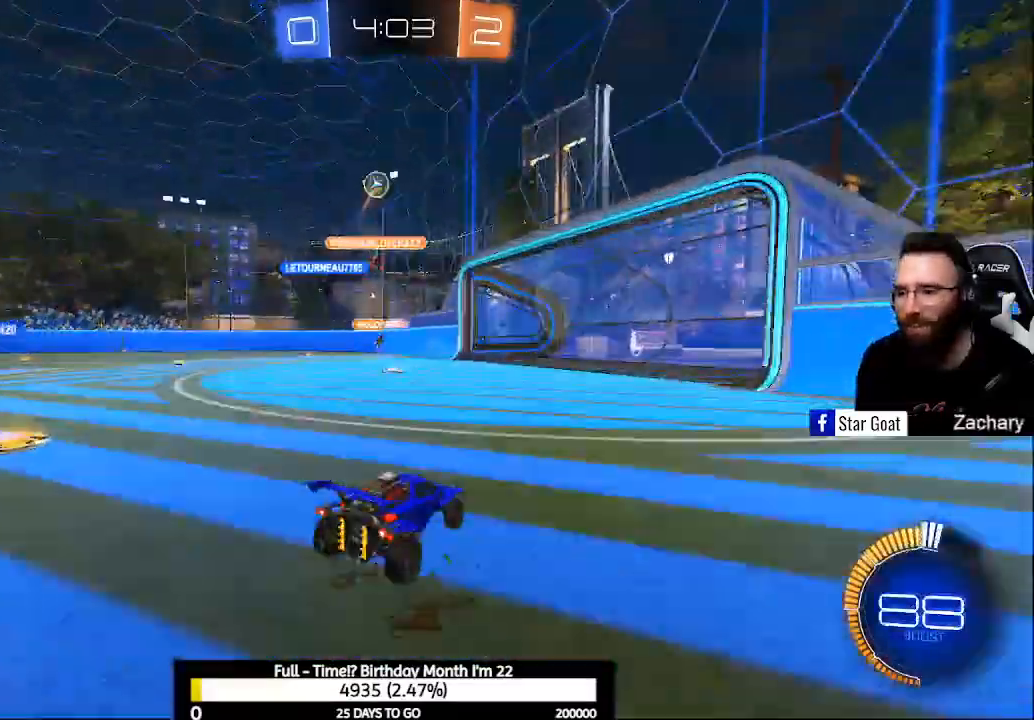
{"buttons": ["B", "R2"], "left_stick": "center", "right_stick": "center", "events": [[33, "L2", "up"], [33, "R2", "down"], [100, "left_stick", "center"], [367, "B", "down"]]}
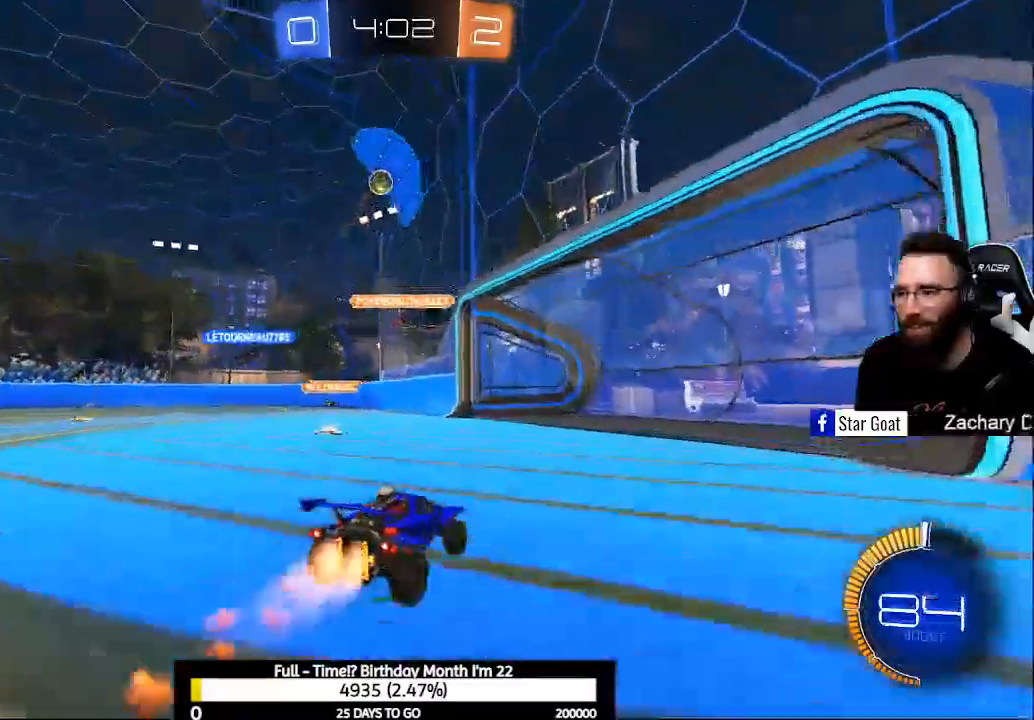
{"buttons": ["R2"], "left_stick": "center", "right_stick": "center", "events": [[33, "B", "up"]]}
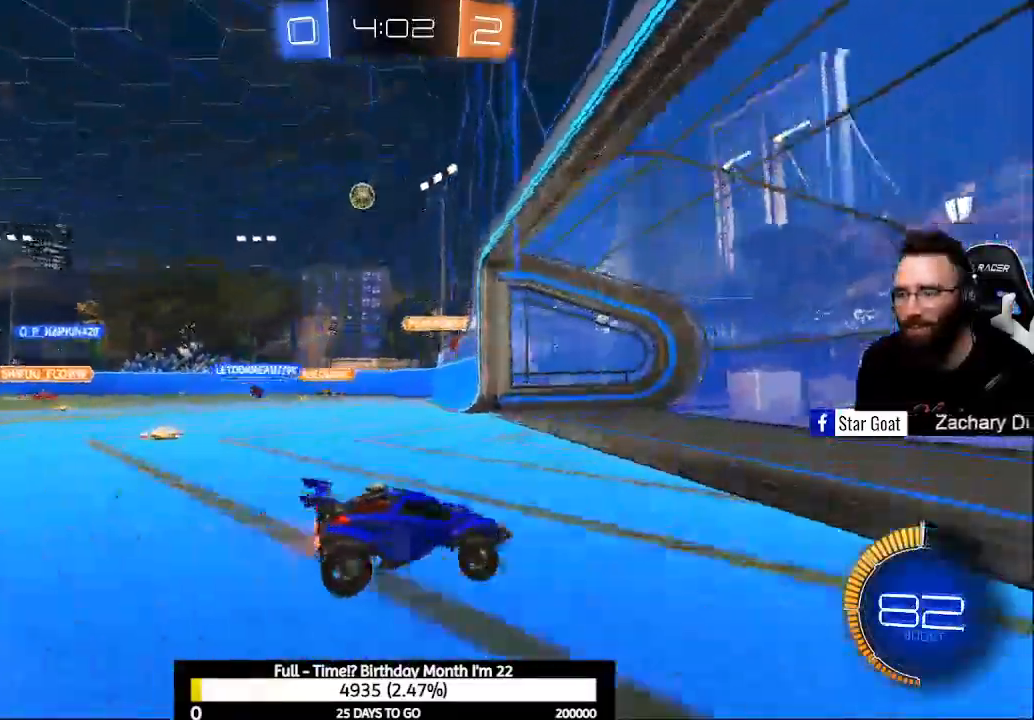
{"buttons": ["L2"], "left_stick": "up-left", "right_stick": "center", "events": [[167, "X", "down"], [300, "left_stick", "left"], [333, "R2", "up"], [333, "X", "up"], [433, "L2", "down"], [467, "left_stick", "up-left"]]}
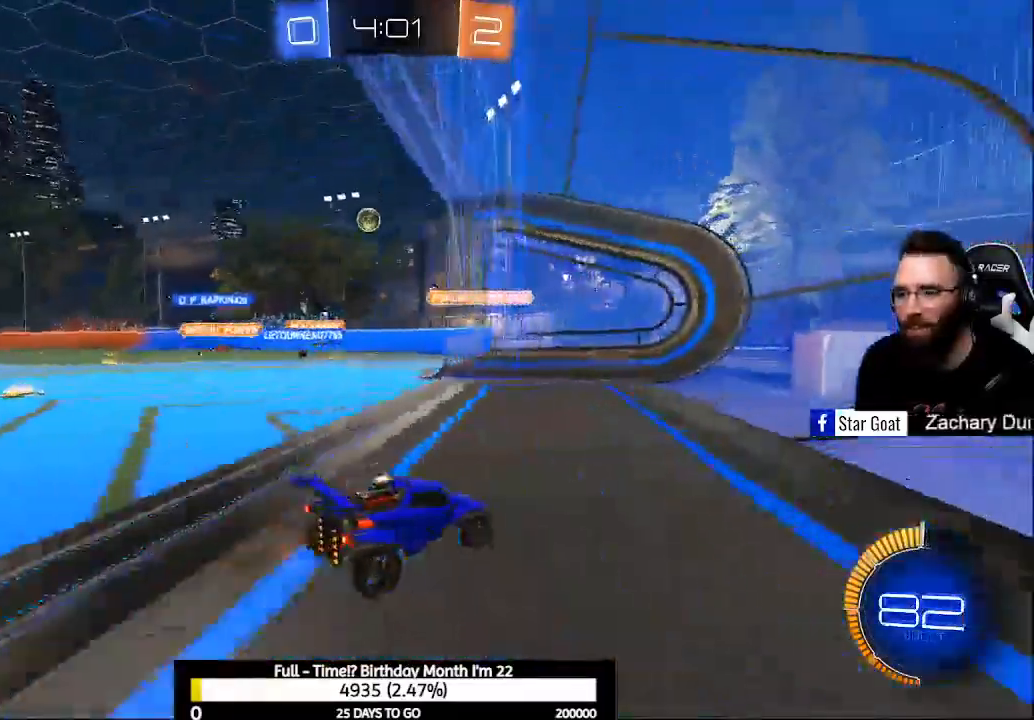
{"buttons": [], "left_stick": "center", "right_stick": "center", "events": [[33, "L2", "up"], [67, "R2", "down"], [100, "left_stick", "center"], [167, "left_stick", "left"], [433, "R2", "up"], [467, "left_stick", "center"]]}
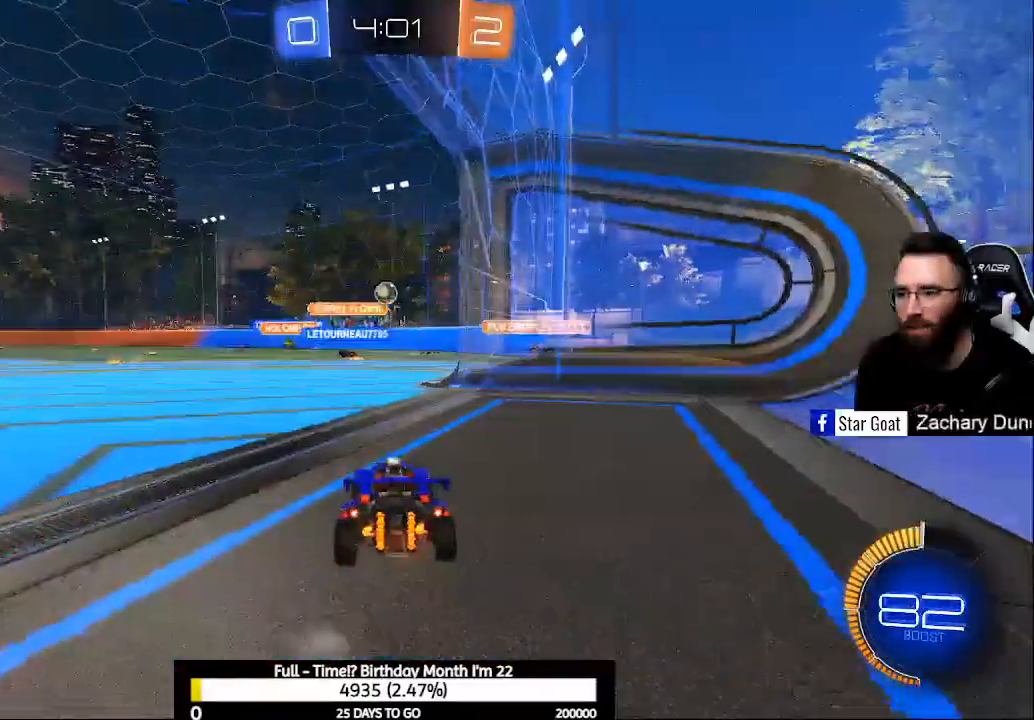
{"buttons": ["R2"], "left_stick": "center", "right_stick": "center", "events": [[500, "R2", "down"]]}
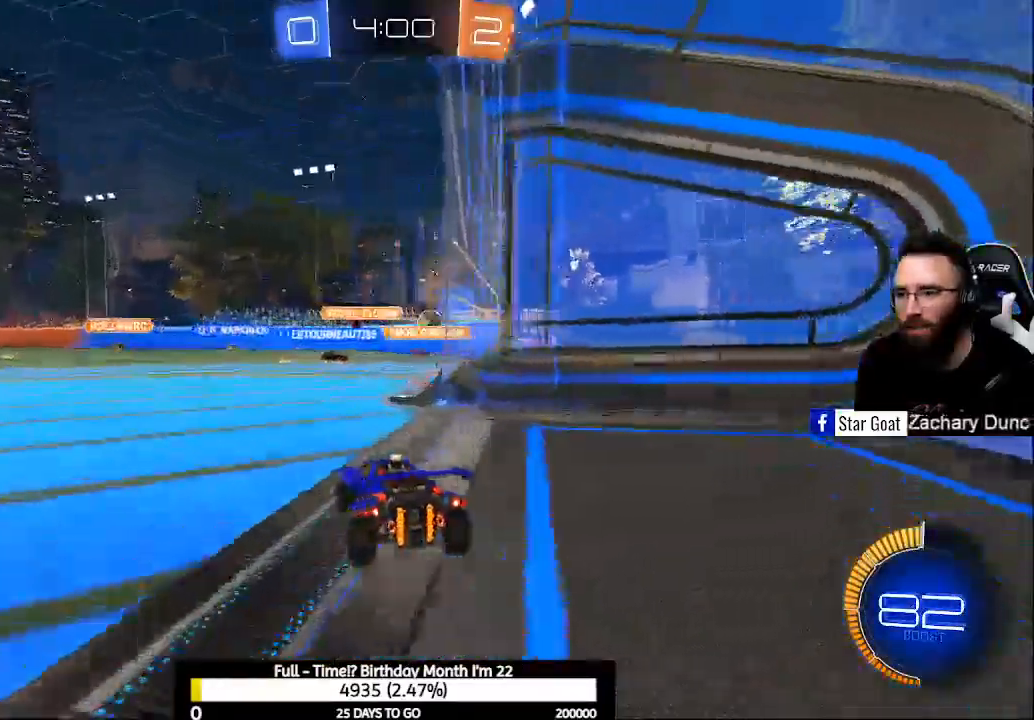
{"buttons": ["L2"], "left_stick": "center", "right_stick": "center", "events": [[167, "left_stick", "up-left"], [300, "left_stick", "center"], [433, "R2", "up"], [467, "L2", "down"]]}